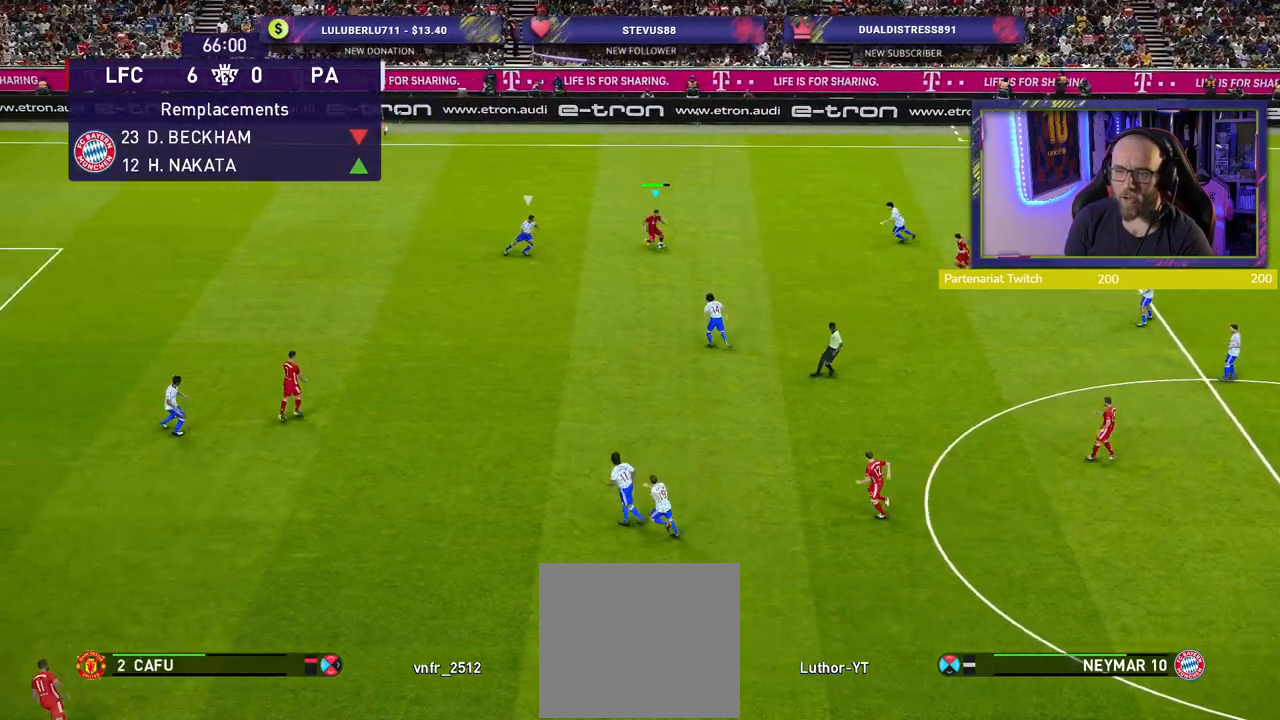
Gameplay with a controller (PlayStation layout); each line is a JSON object with the inputs held at the frame after it. "events" lists button and stick changes between this image and that frame as [ms after this image, input, new state], when the widget could be followed in between.
{"buttons": [], "left_stick": "center", "right_stick": "center", "events": [[100, "CROSS", "up"], [120, "L1", "up"], [220, "left_stick", "center"]]}
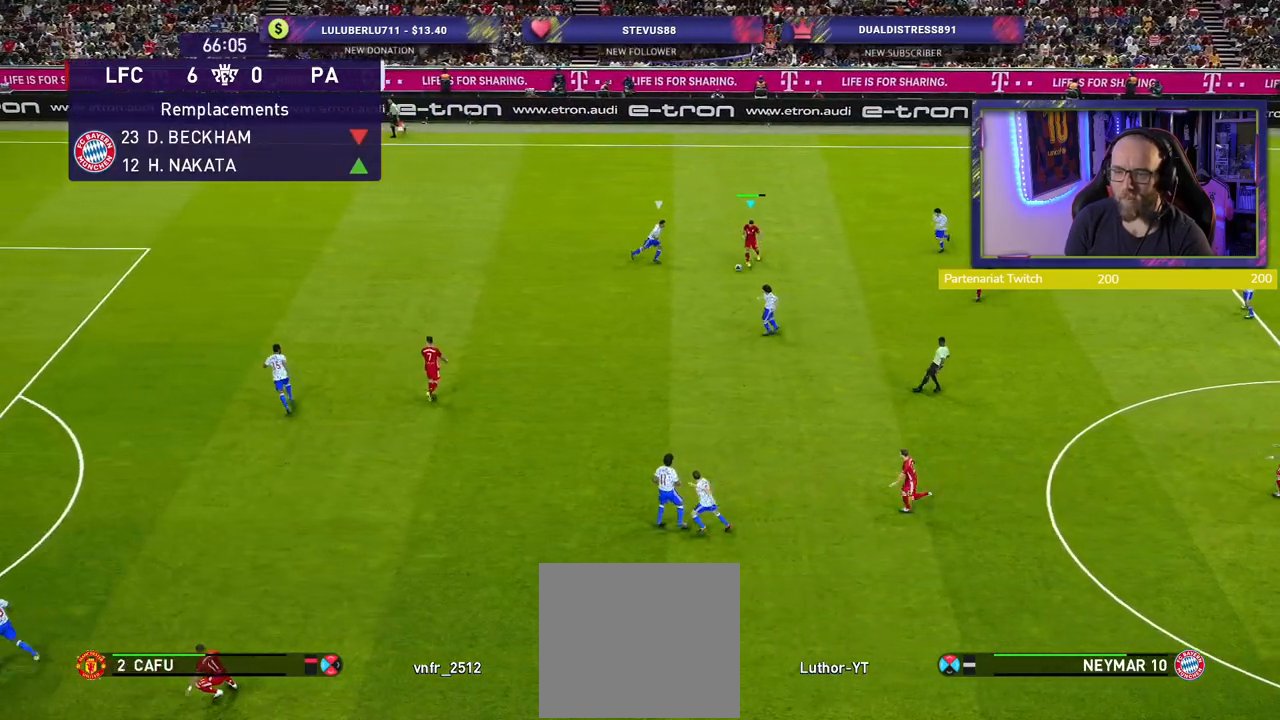
{"buttons": [], "left_stick": "center", "right_stick": "center", "events": []}
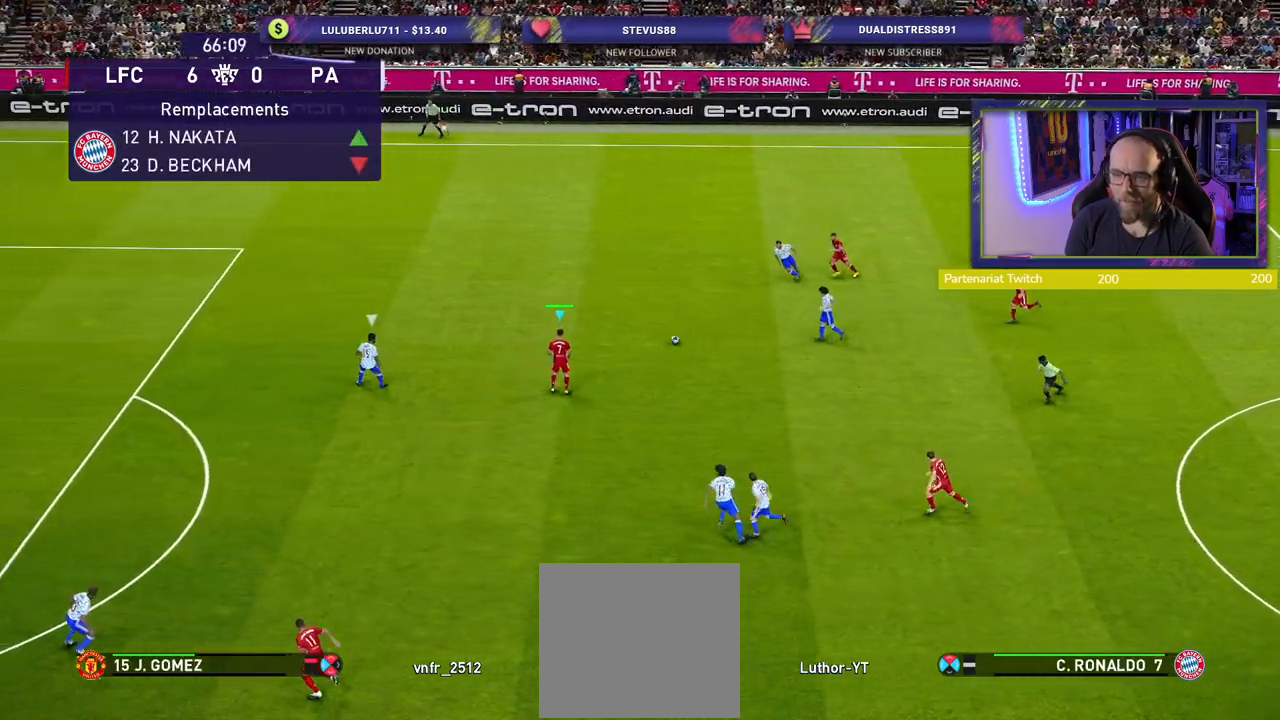
{"buttons": [], "left_stick": "center", "right_stick": "center", "events": []}
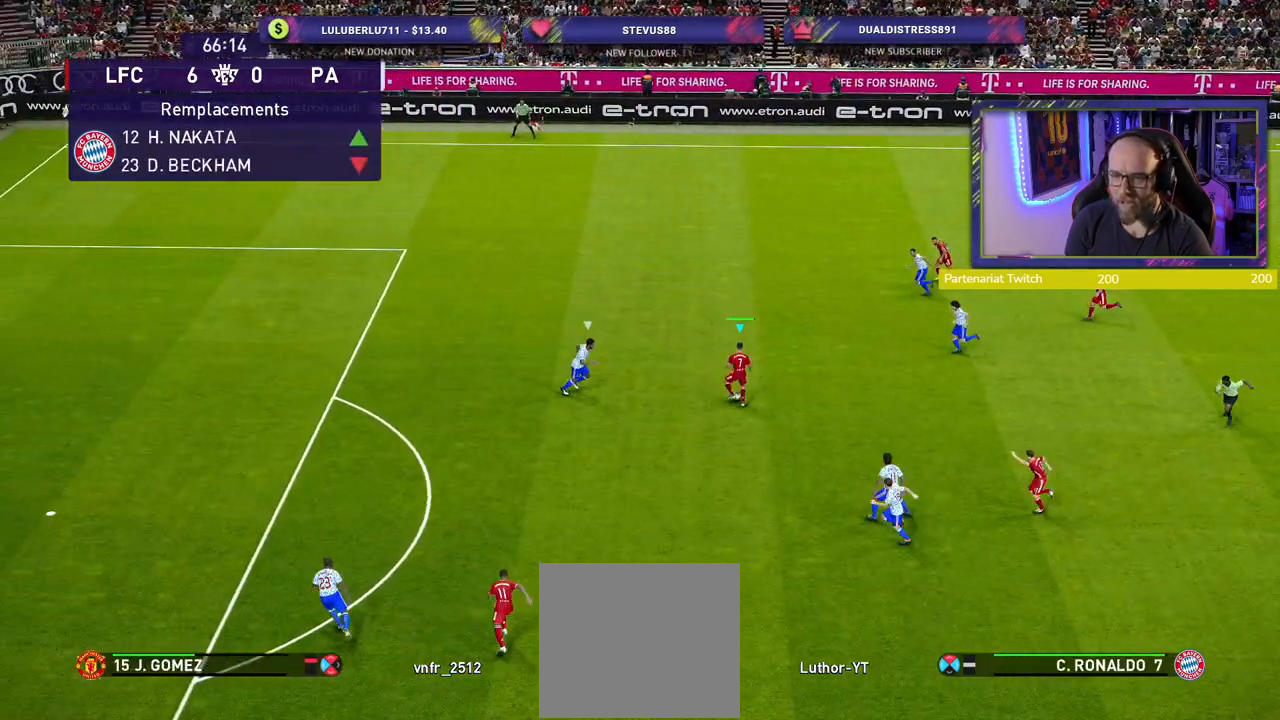
{"buttons": [], "left_stick": "down-left", "right_stick": "center", "events": [[40, "left_stick", "down"], [300, "CROSS", "down"], [340, "left_stick", "down-left"], [360, "CROSS", "up"]]}
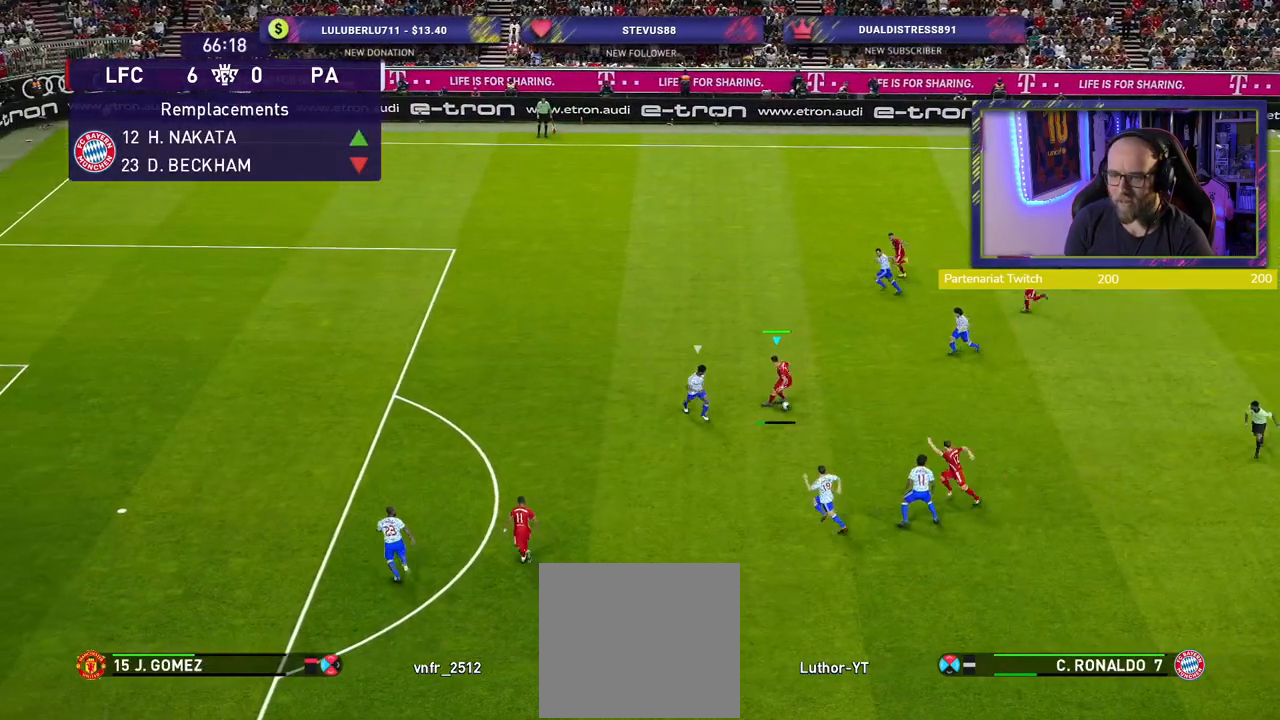
{"buttons": [], "left_stick": "center", "right_stick": "center", "events": [[100, "left_stick", "center"]]}
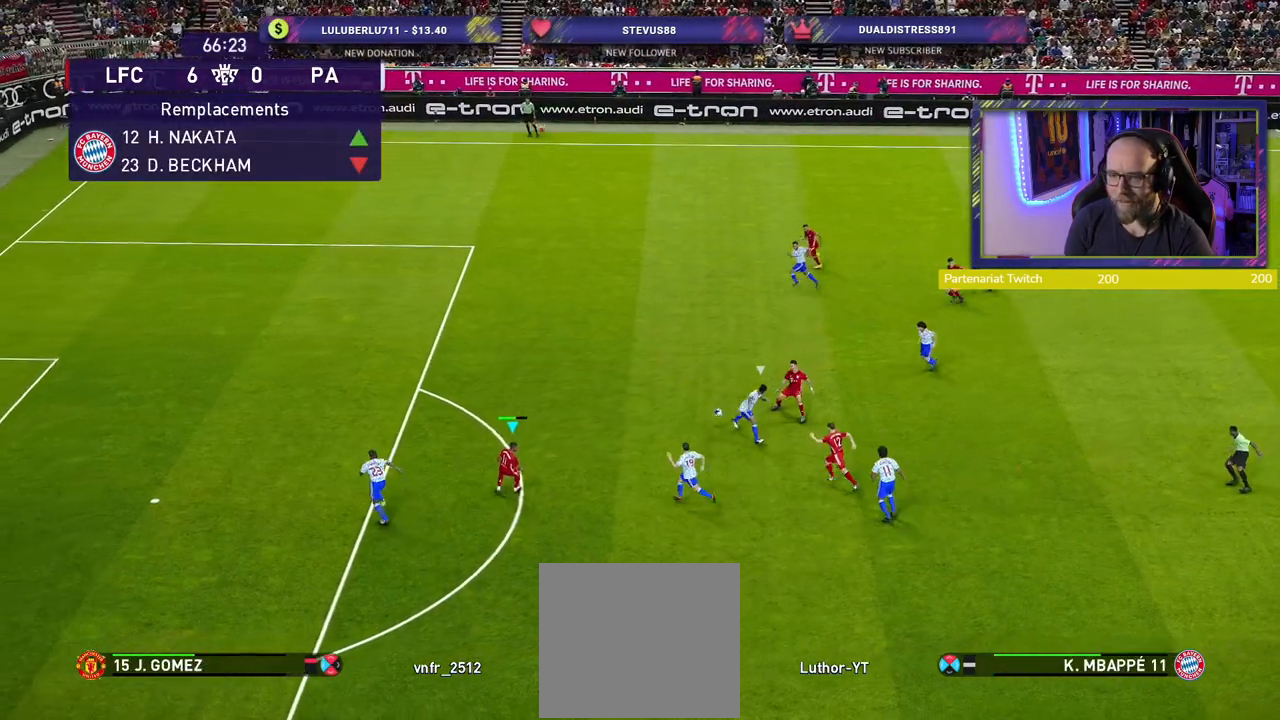
{"buttons": [], "left_stick": "up-left", "right_stick": "center", "events": [[60, "left_stick", "up"], [120, "left_stick", "up-left"]]}
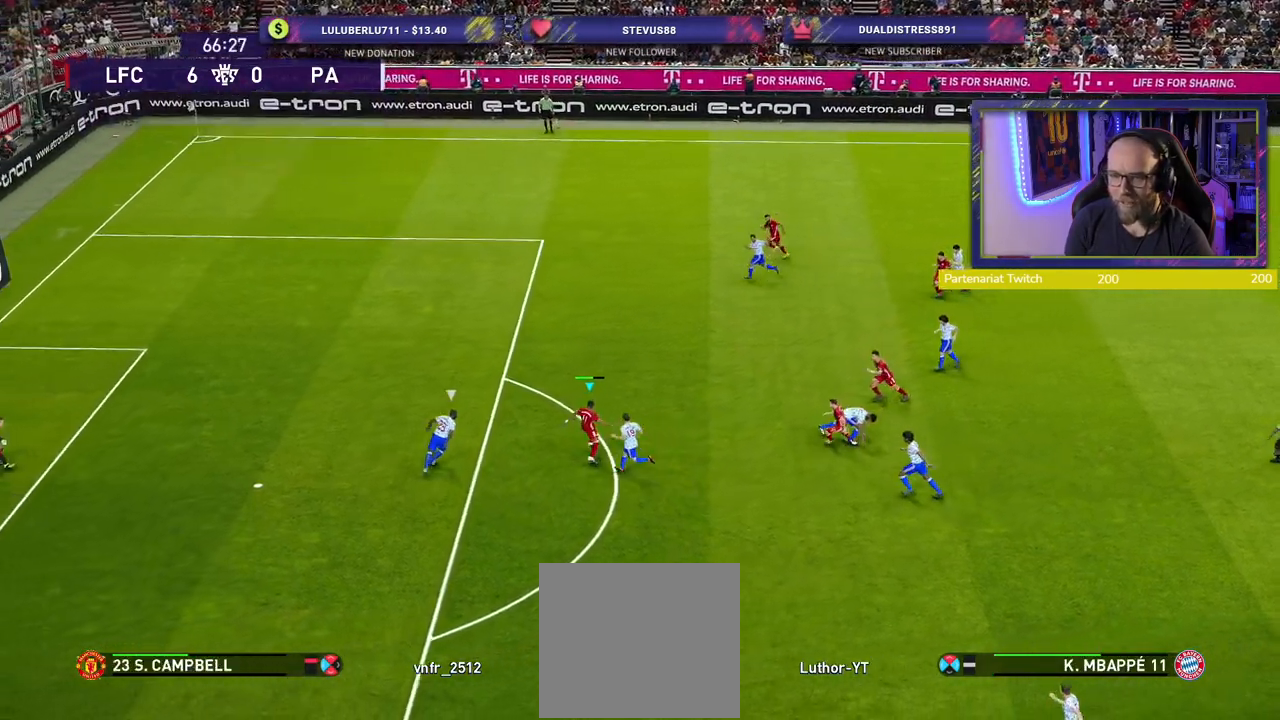
{"buttons": [], "left_stick": "down", "right_stick": "center", "events": [[420, "left_stick", "down-right"], [500, "left_stick", "down"]]}
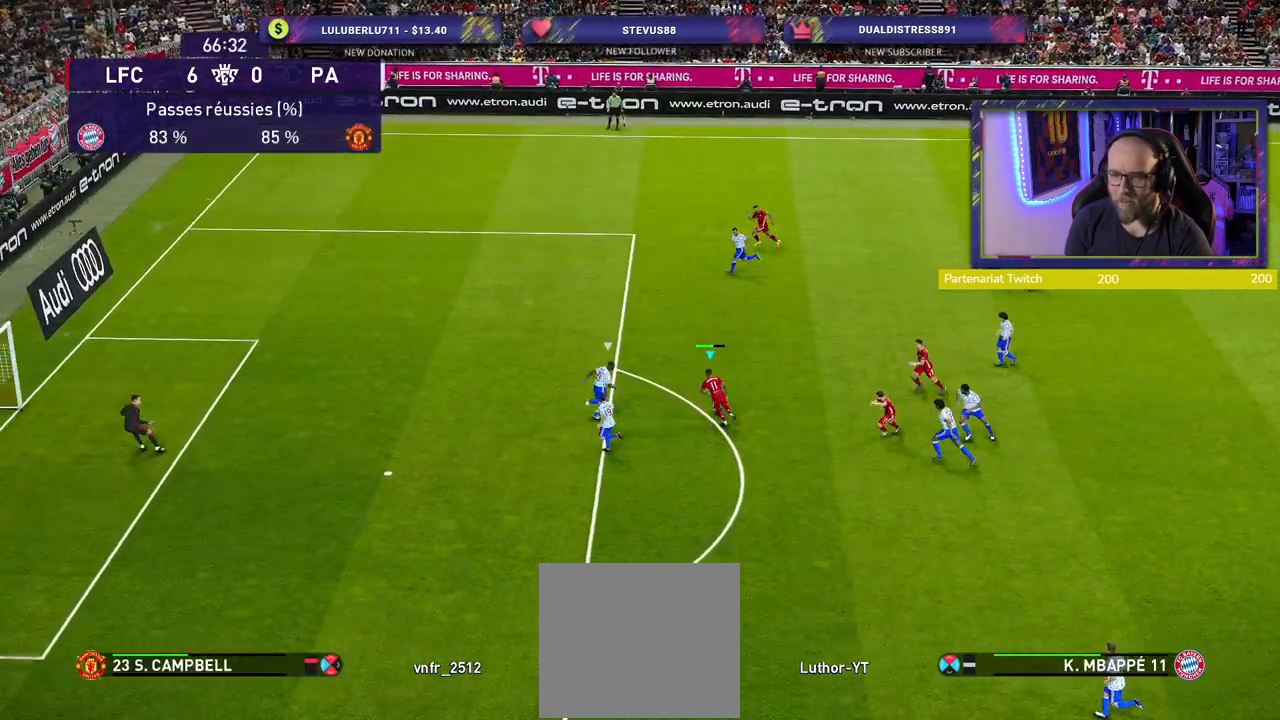
{"buttons": [], "left_stick": "down-left", "right_stick": "center", "events": [[320, "TRIANGLE", "down"], [320, "left_stick", "down-left"], [400, "TRIANGLE", "up"]]}
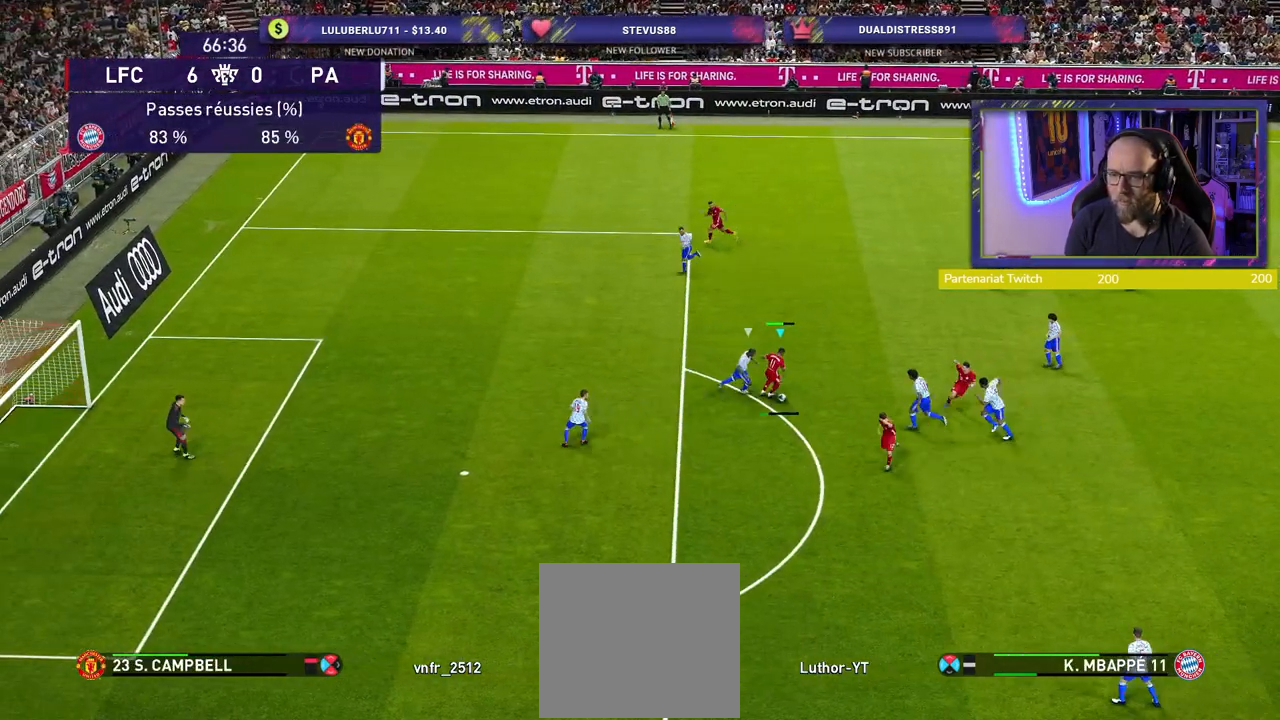
{"buttons": [], "left_stick": "down-left", "right_stick": "center", "events": []}
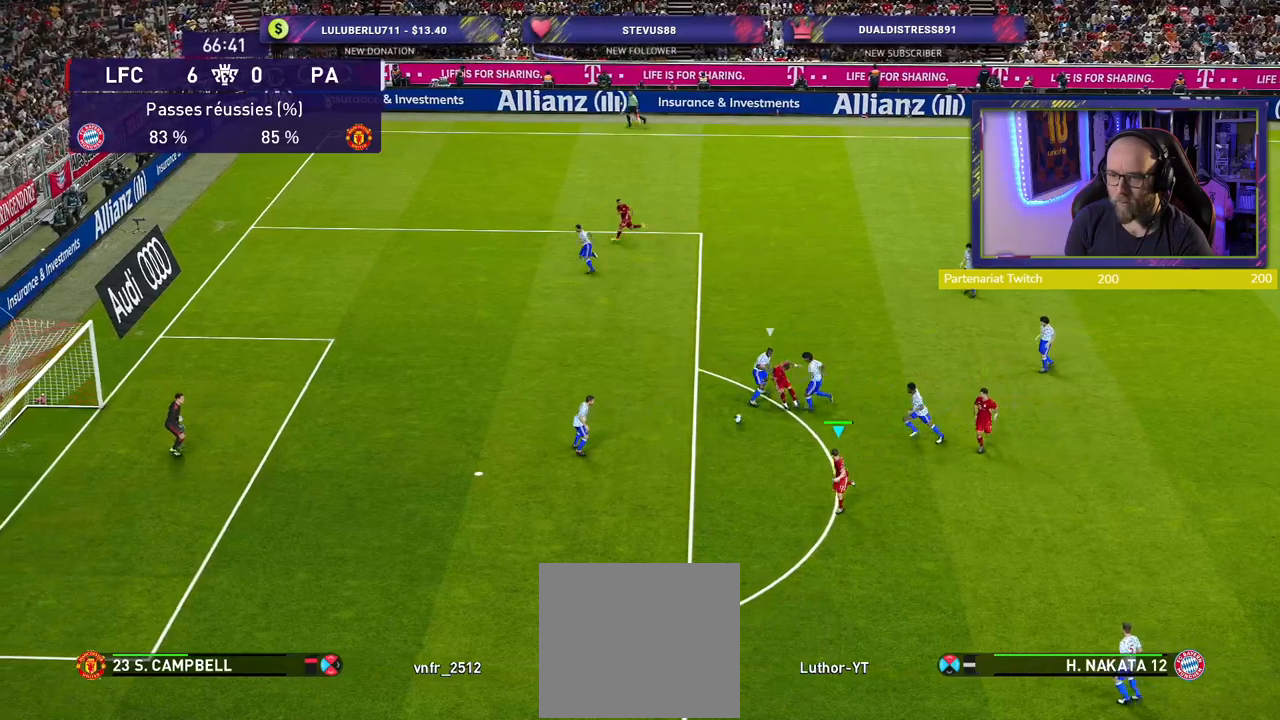
{"buttons": ["R2"], "left_stick": "down-left", "right_stick": "center", "events": [[160, "R2", "down"]]}
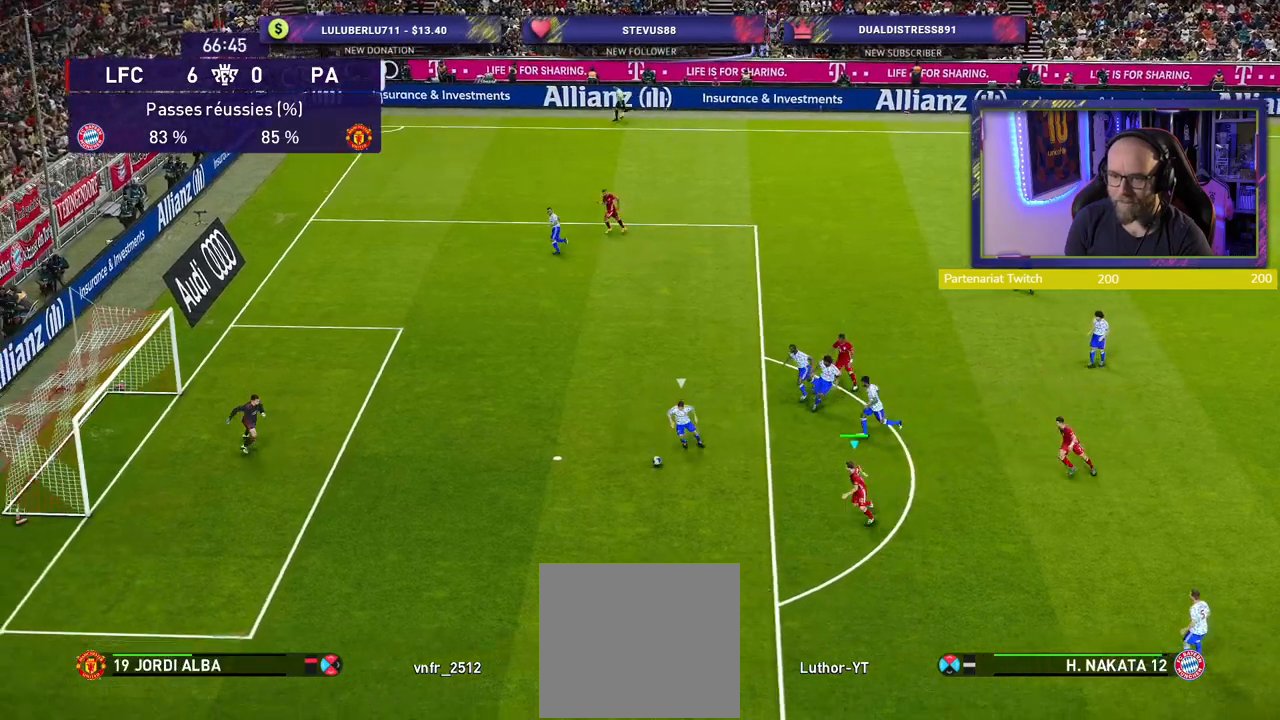
{"buttons": ["R2"], "left_stick": "down-left", "right_stick": "center", "events": []}
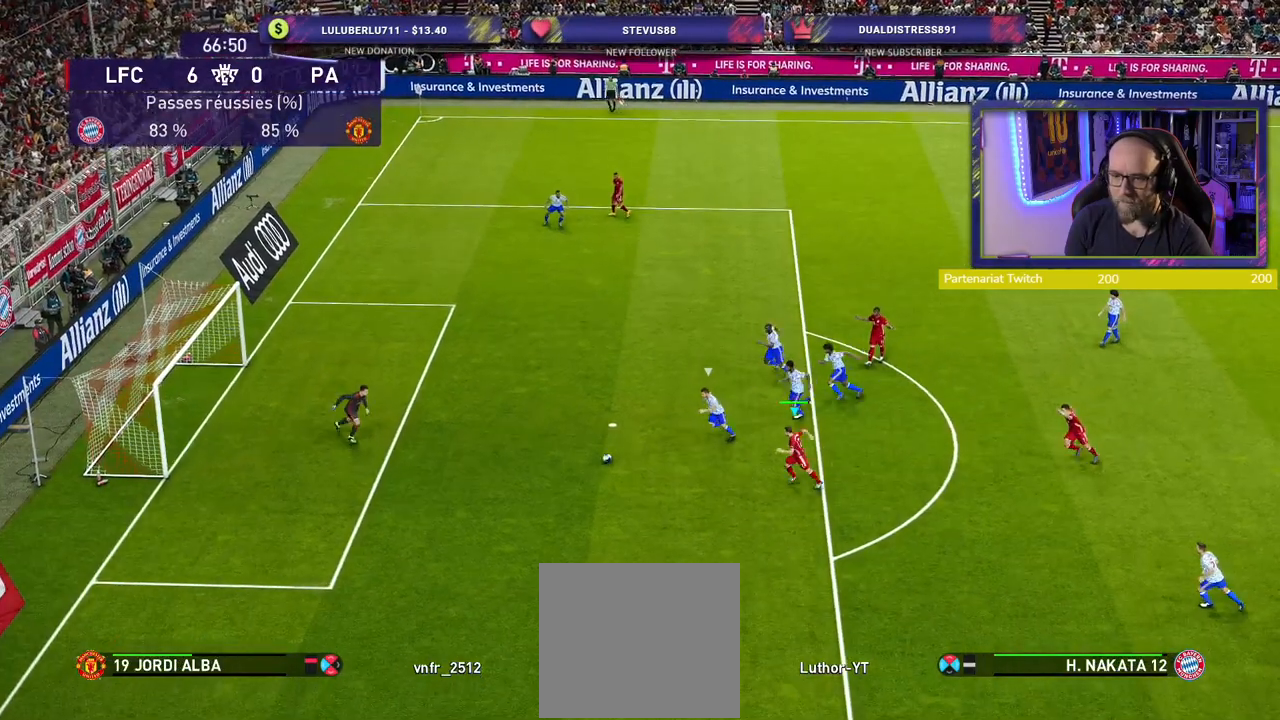
{"buttons": [], "left_stick": "down-left", "right_stick": "center", "events": [[280, "SQUARE", "down"], [340, "R2", "up"], [400, "SQUARE", "up"]]}
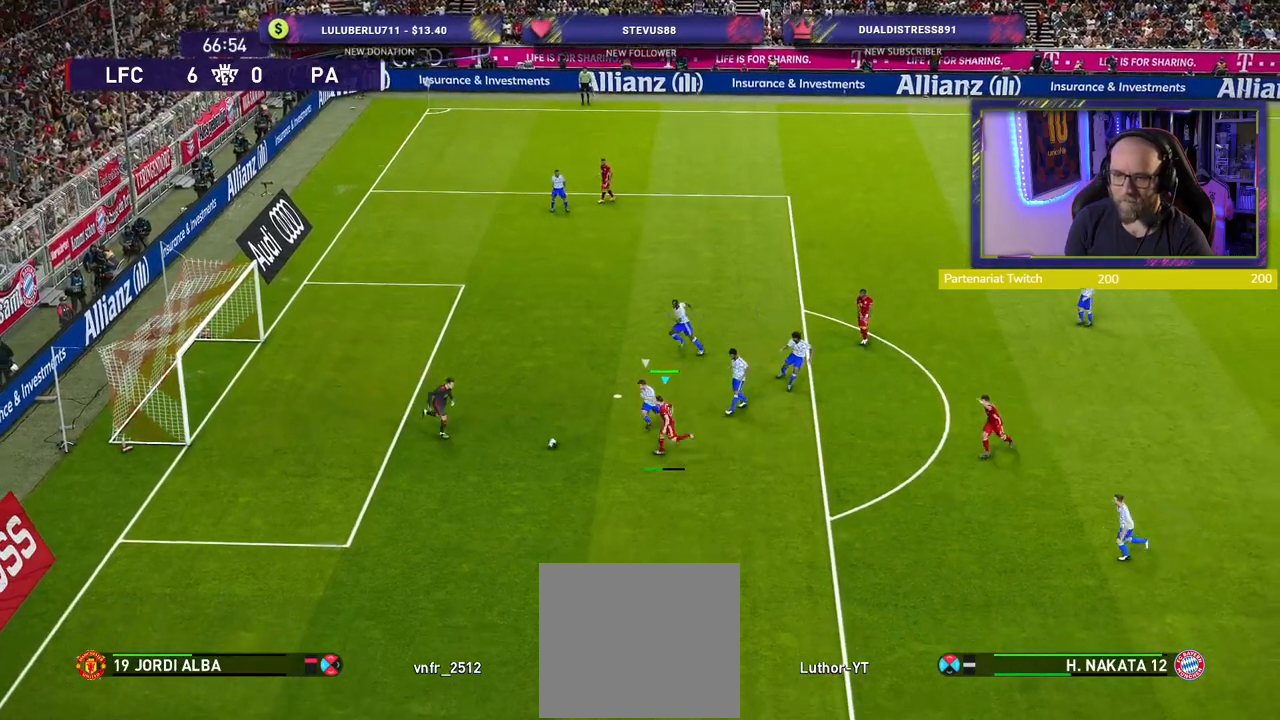
{"buttons": [], "left_stick": "center", "right_stick": "center", "events": [[380, "left_stick", "center"]]}
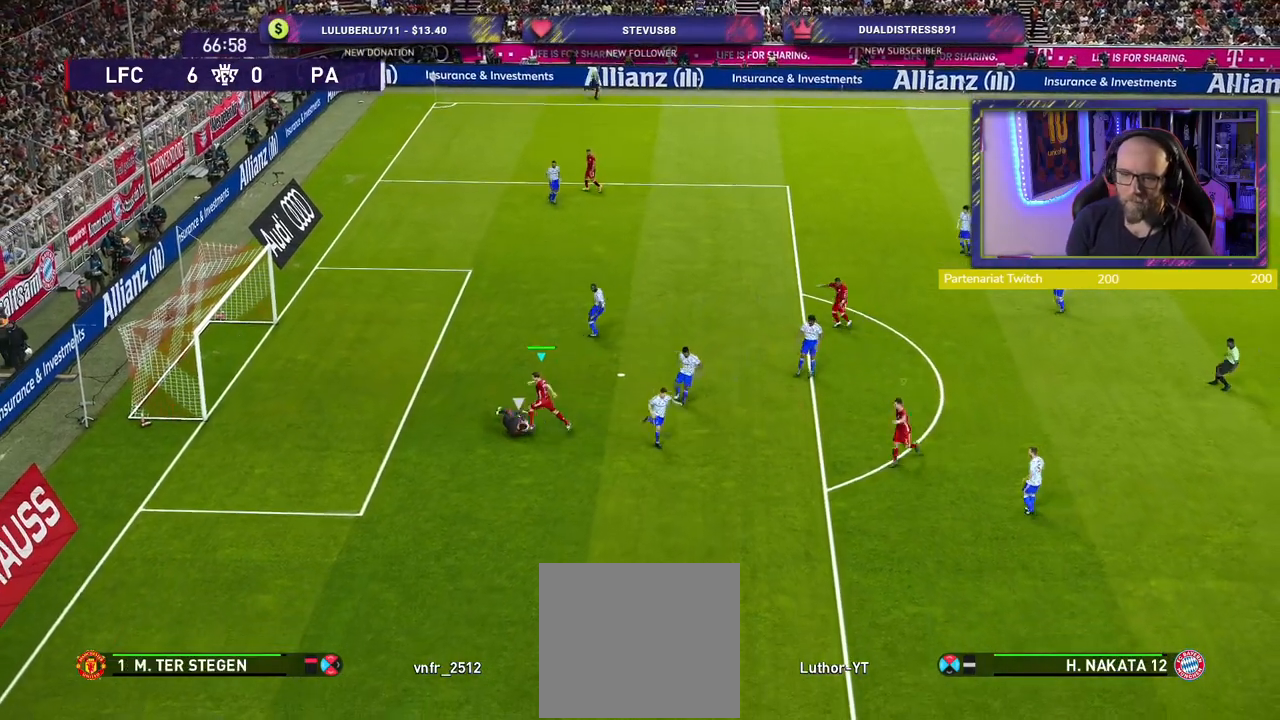
{"buttons": [], "left_stick": "right", "right_stick": "center", "events": [[60, "L1", "down"], [200, "L1", "up"], [200, "left_stick", "down-right"], [380, "left_stick", "right"]]}
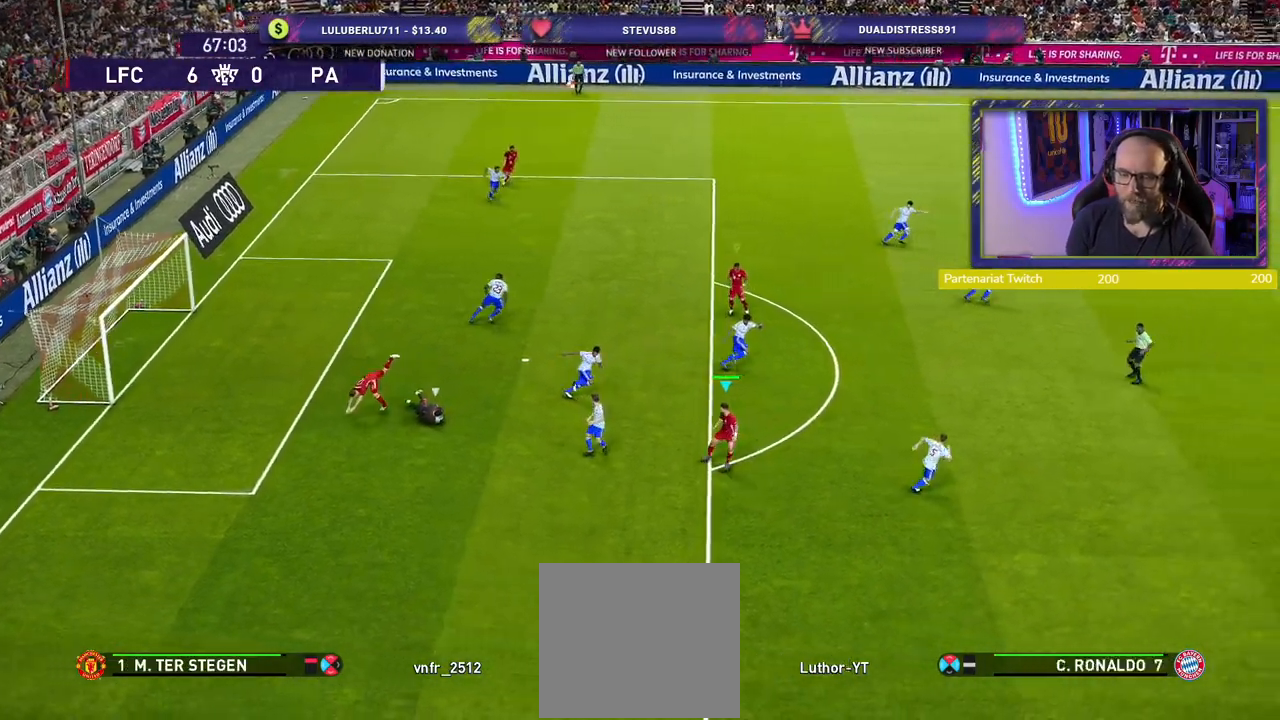
{"buttons": ["R2"], "left_stick": "right", "right_stick": "center", "events": [[100, "R2", "down"]]}
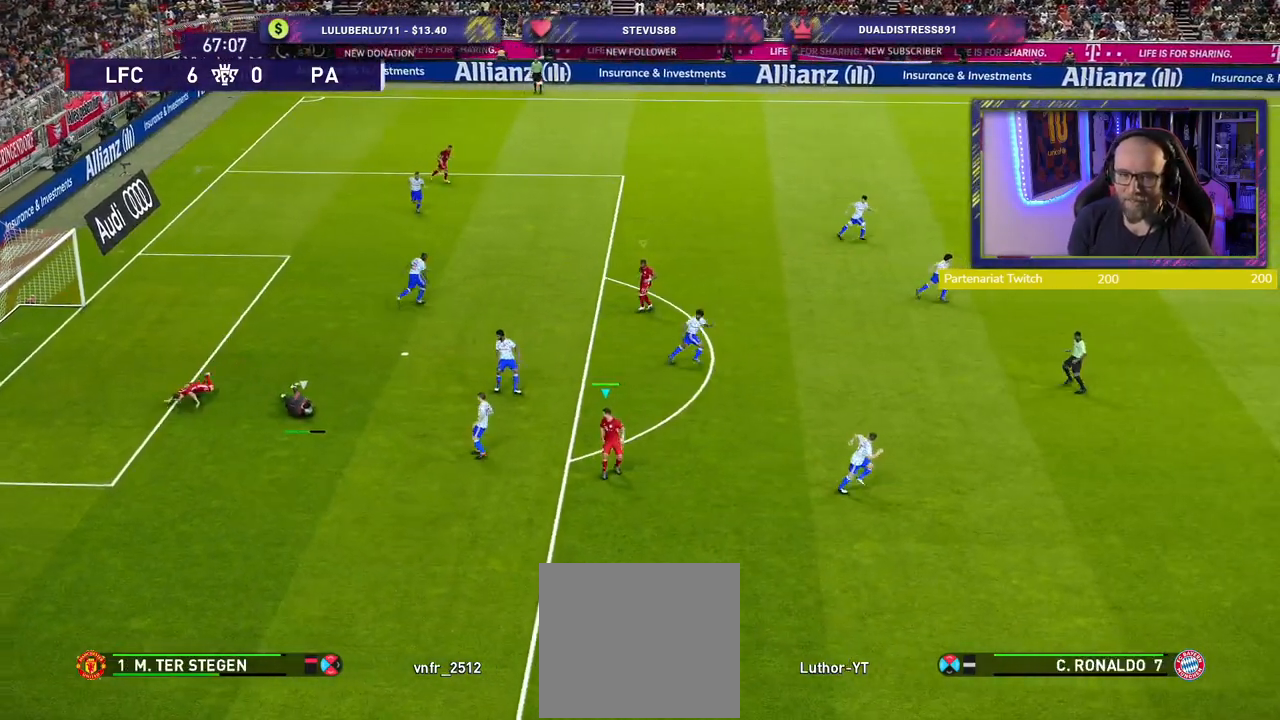
{"buttons": ["R2"], "left_stick": "right", "right_stick": "center", "events": []}
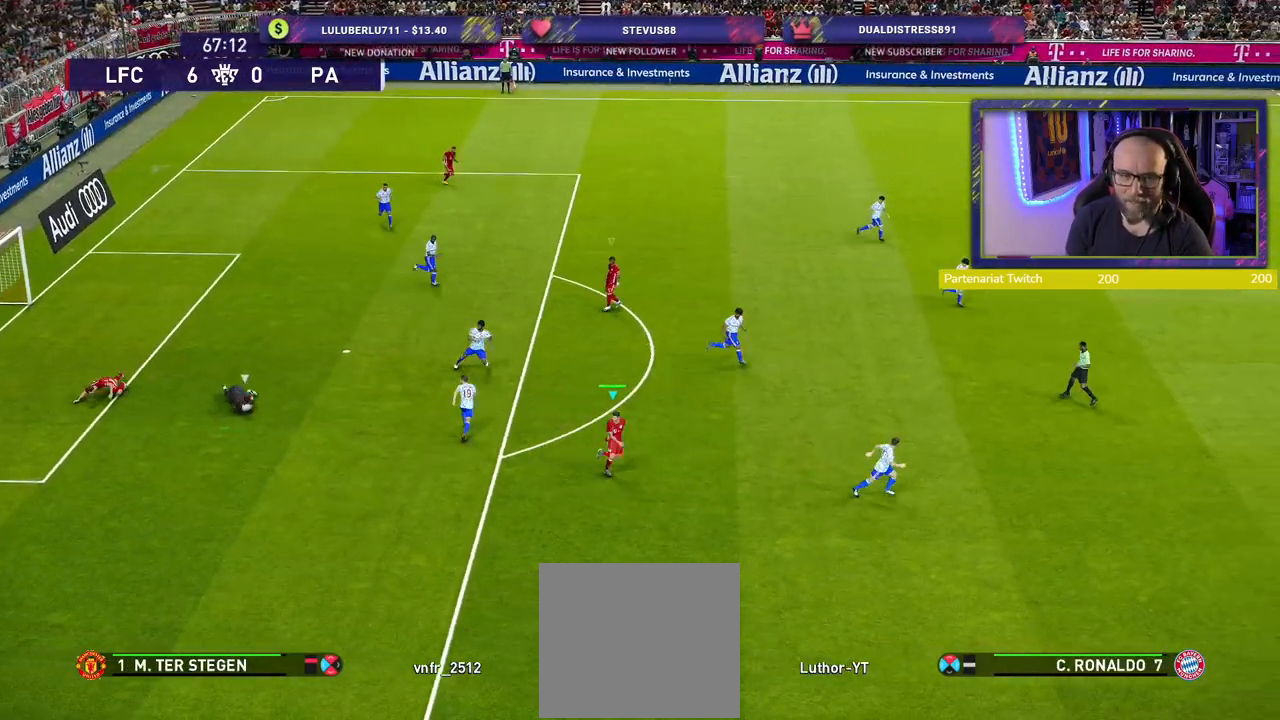
{"buttons": ["R2"], "left_stick": "right", "right_stick": "center", "events": []}
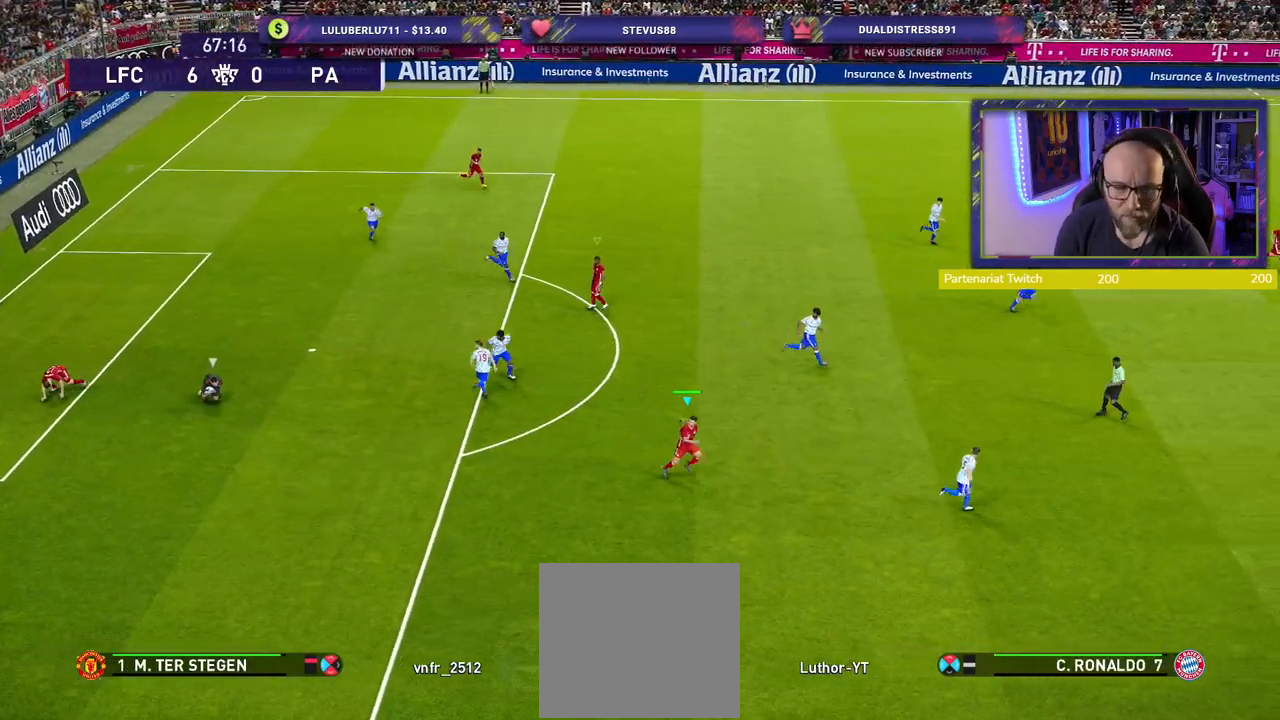
{"buttons": ["R2"], "left_stick": "right", "right_stick": "center", "events": []}
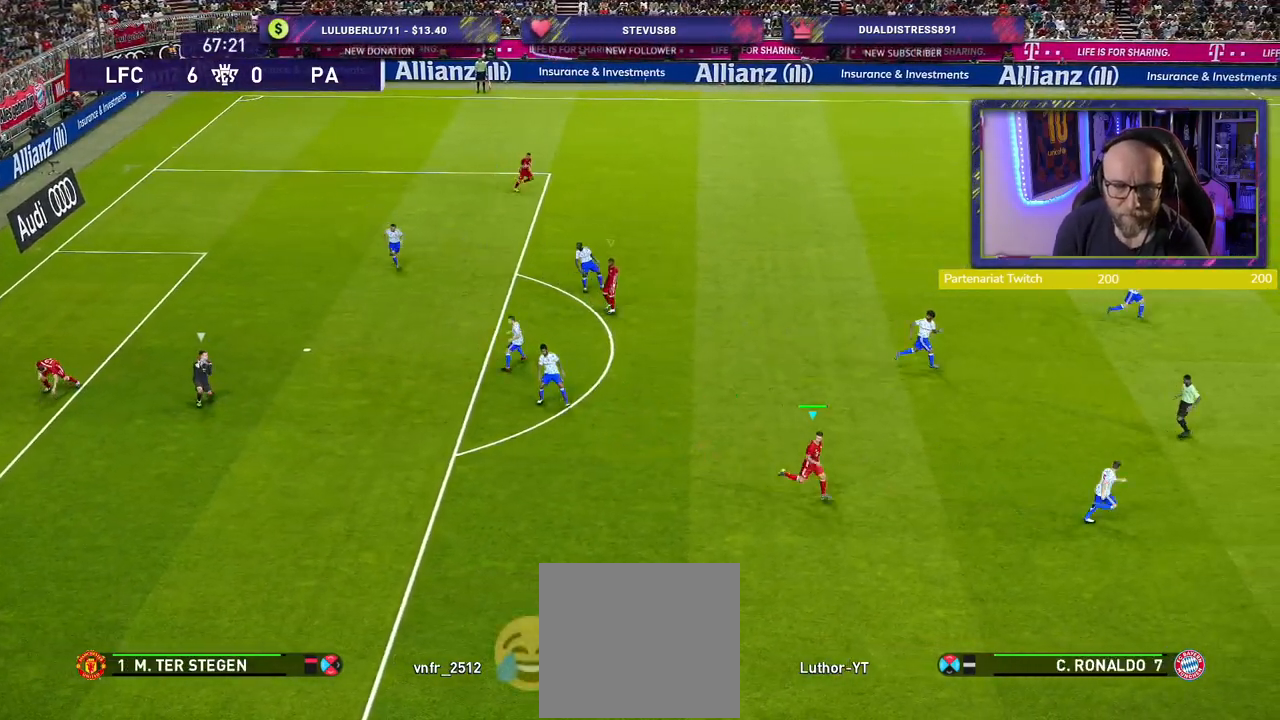
{"buttons": ["R2"], "left_stick": "right", "right_stick": "center", "events": []}
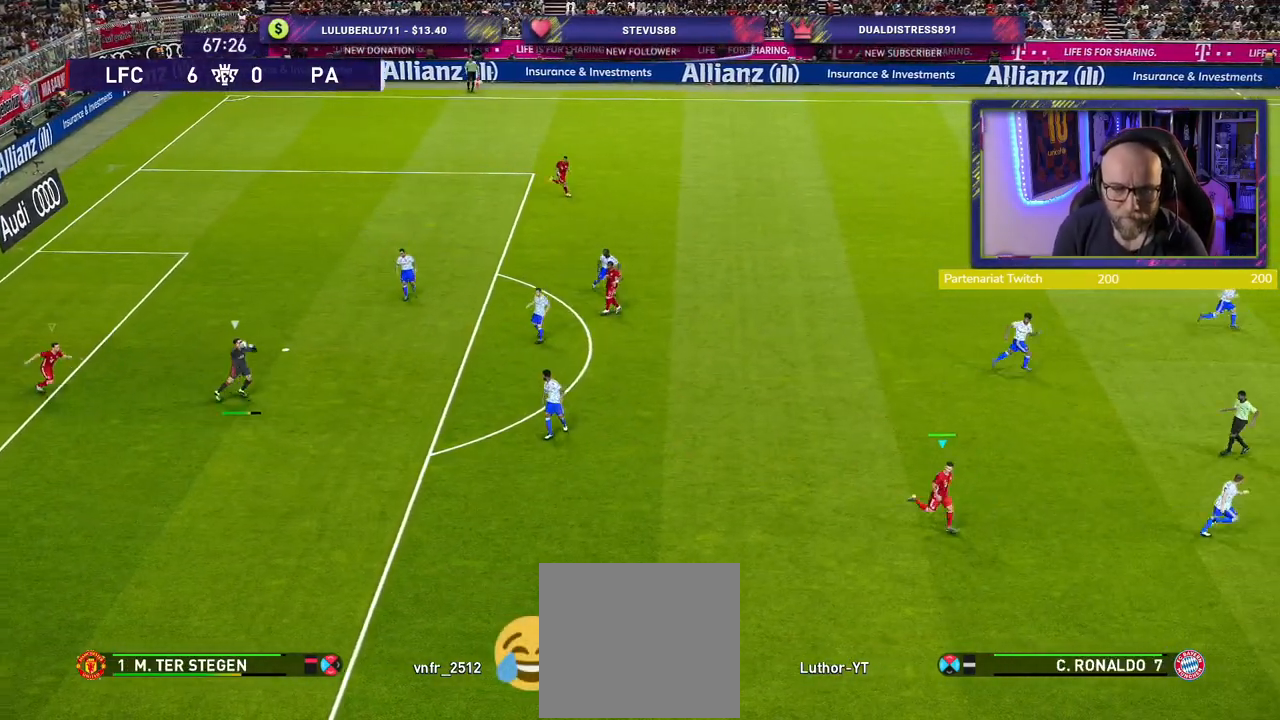
{"buttons": [], "left_stick": "center", "right_stick": "center", "events": [[220, "R2", "up"], [280, "left_stick", "center"]]}
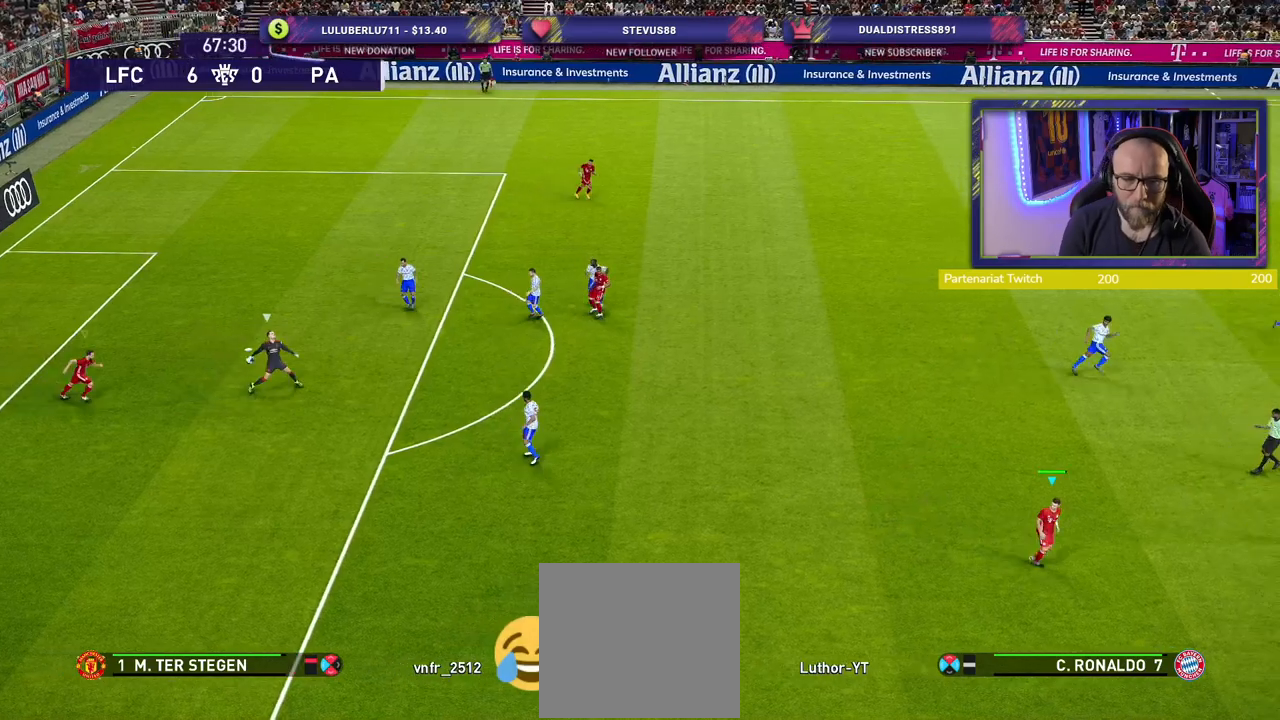
{"buttons": [], "left_stick": "center", "right_stick": "center", "events": []}
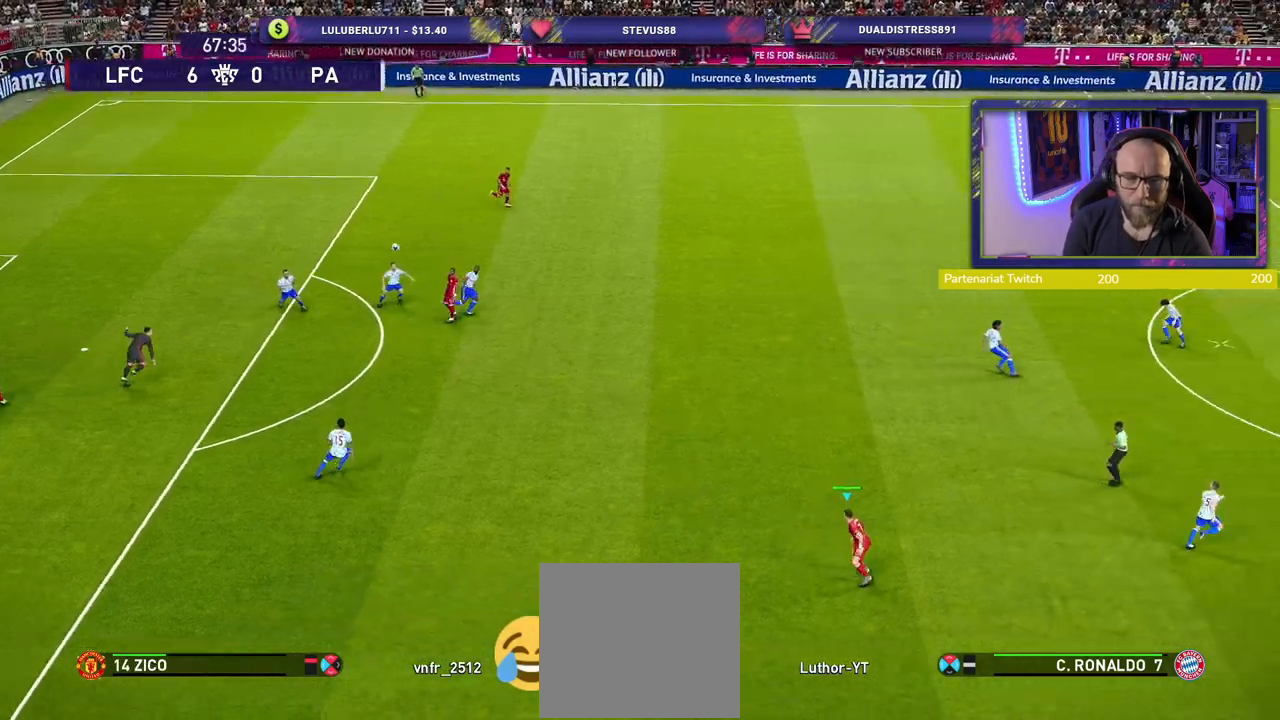
{"buttons": [], "left_stick": "left", "right_stick": "center", "events": [[20, "L1", "down"], [140, "L1", "up"], [160, "CROSS", "down"], [160, "left_stick", "left"], [420, "CROSS", "up"]]}
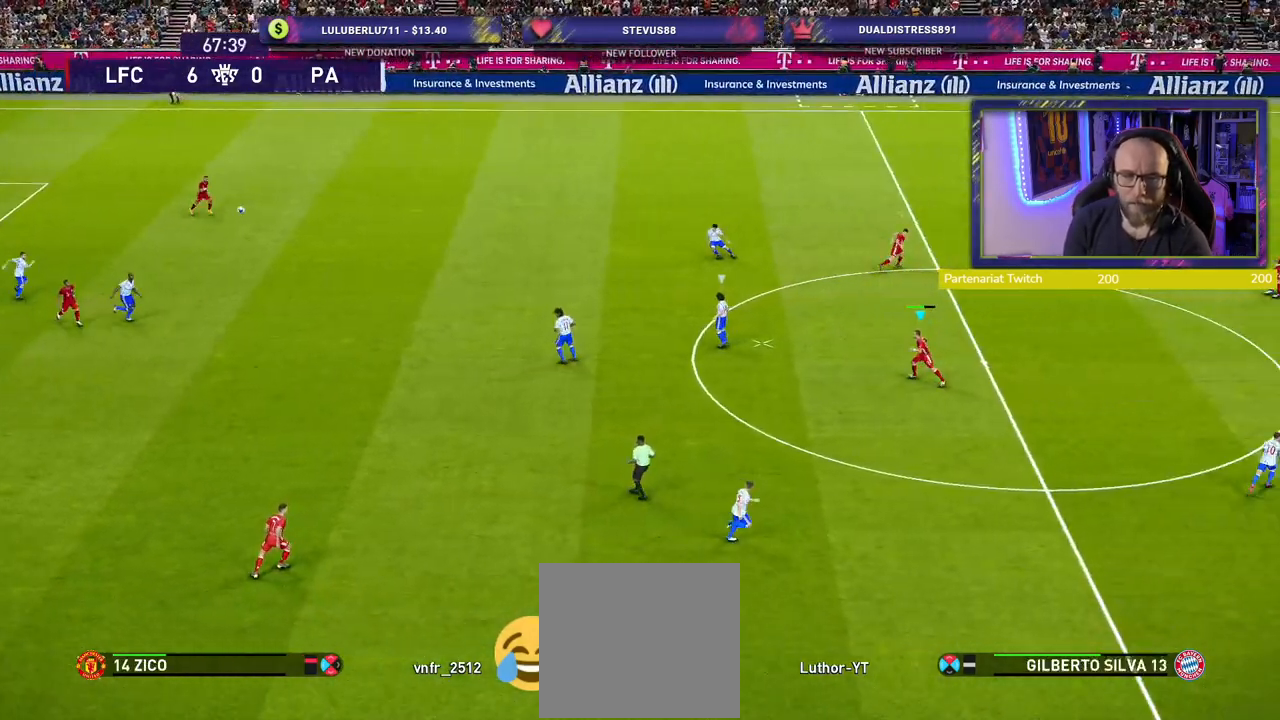
{"buttons": ["CROSS"], "left_stick": "left", "right_stick": "center", "events": [[20, "CROSS", "down"], [120, "CROSS", "up"], [220, "CROSS", "down"], [340, "CROSS", "up"], [440, "CROSS", "down"]]}
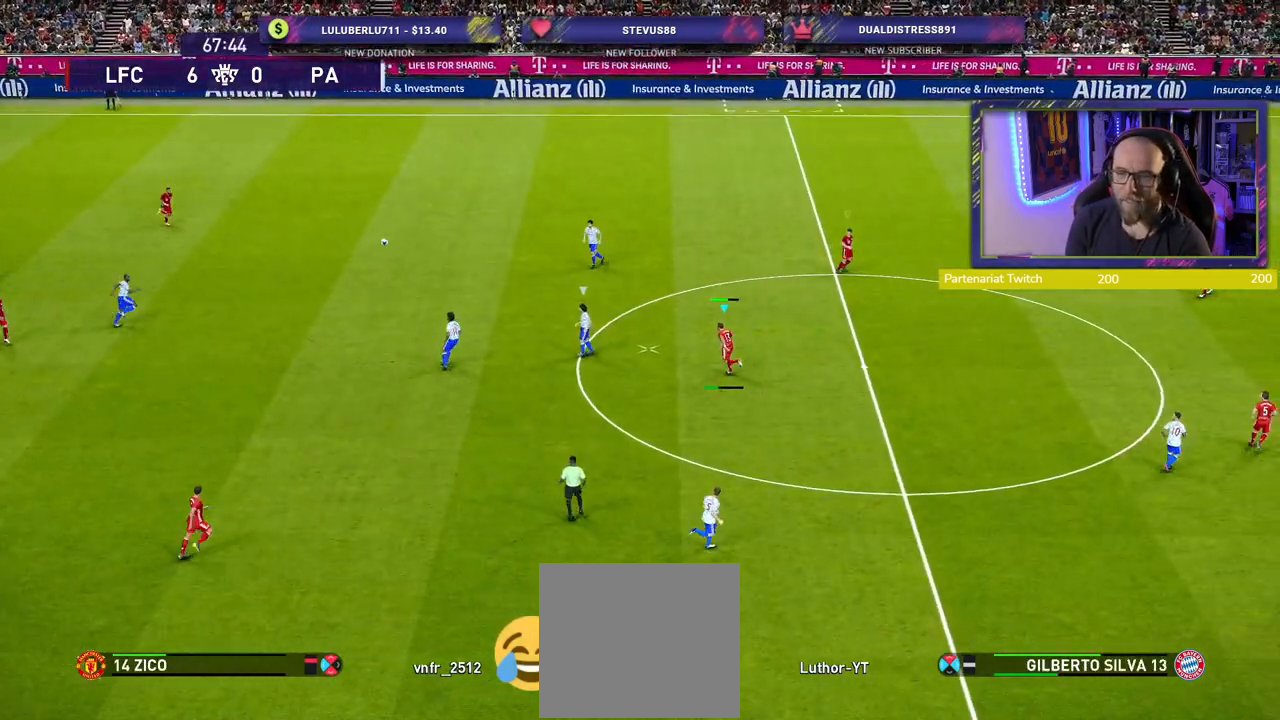
{"buttons": ["CROSS"], "left_stick": "left", "right_stick": "center", "events": []}
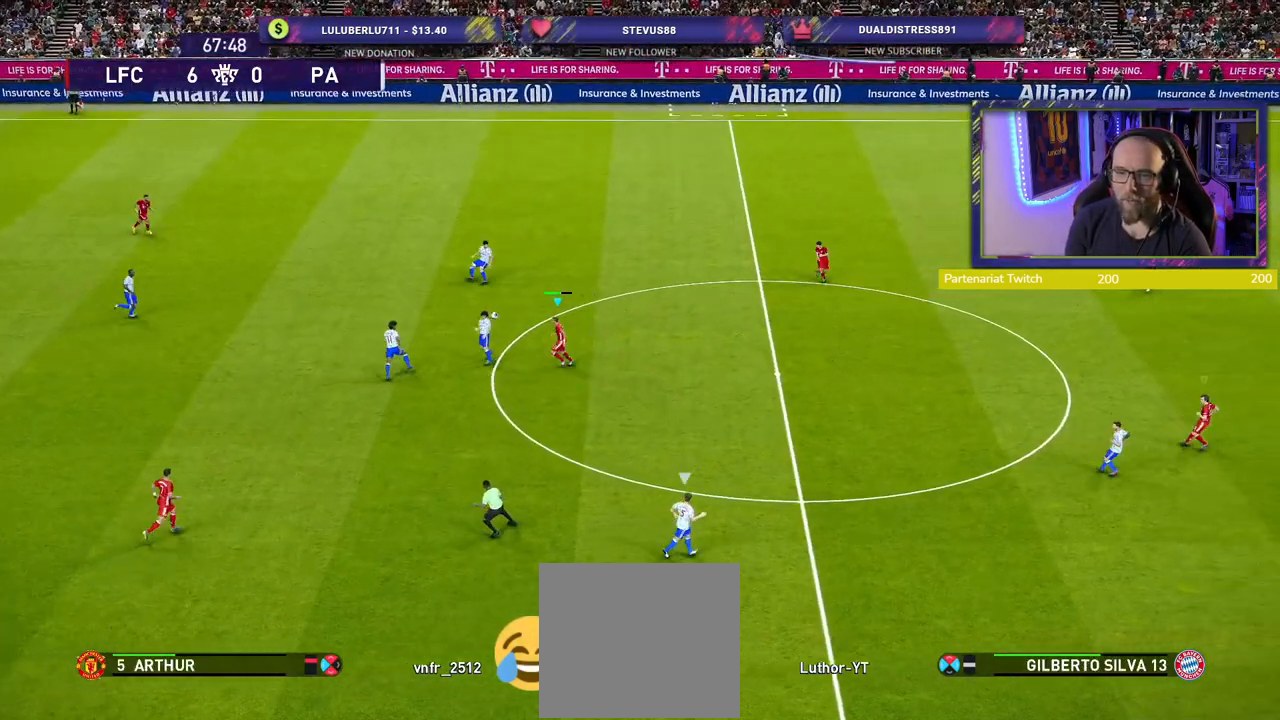
{"buttons": ["L1", "R2"], "left_stick": "left", "right_stick": "center", "events": [[40, "R2", "down"], [180, "left_stick", "down-left"], [360, "L1", "down"], [400, "CROSS", "up"], [400, "left_stick", "left"]]}
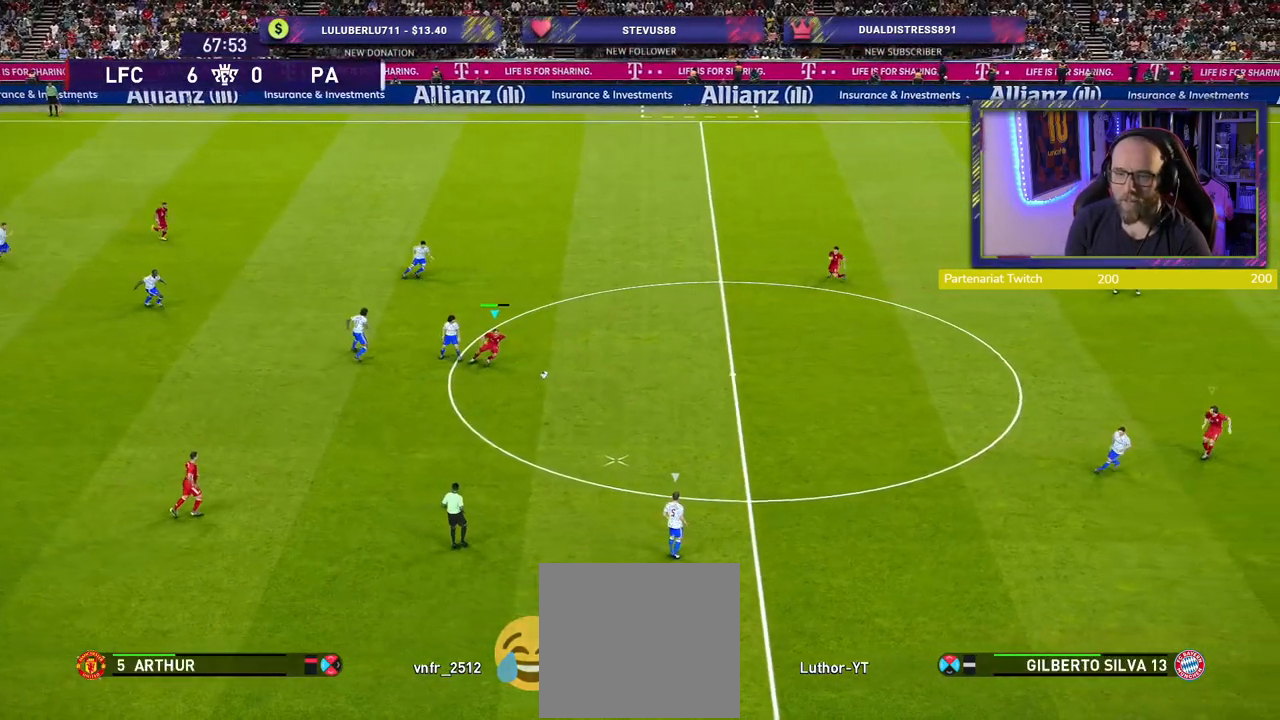
{"buttons": ["R2"], "left_stick": "down-right", "right_stick": "center", "events": [[20, "L1", "up"], [340, "left_stick", "down-right"]]}
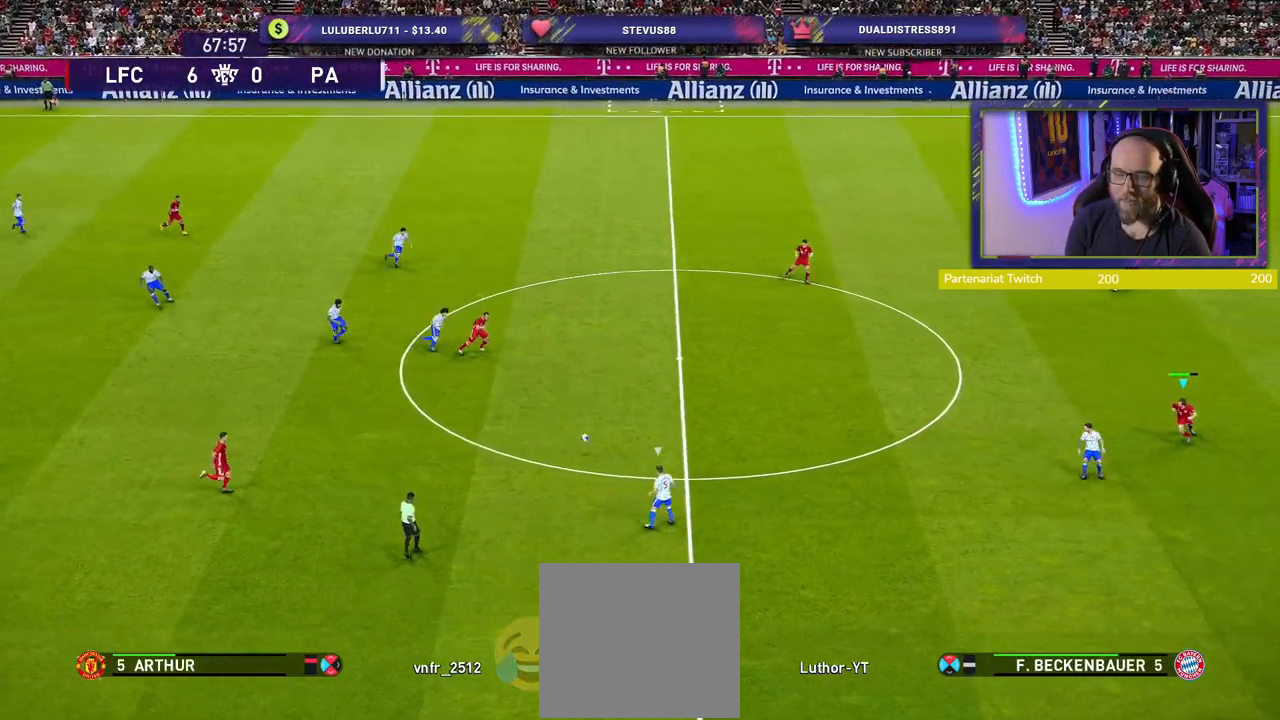
{"buttons": ["R2"], "left_stick": "down-right", "right_stick": "center", "events": []}
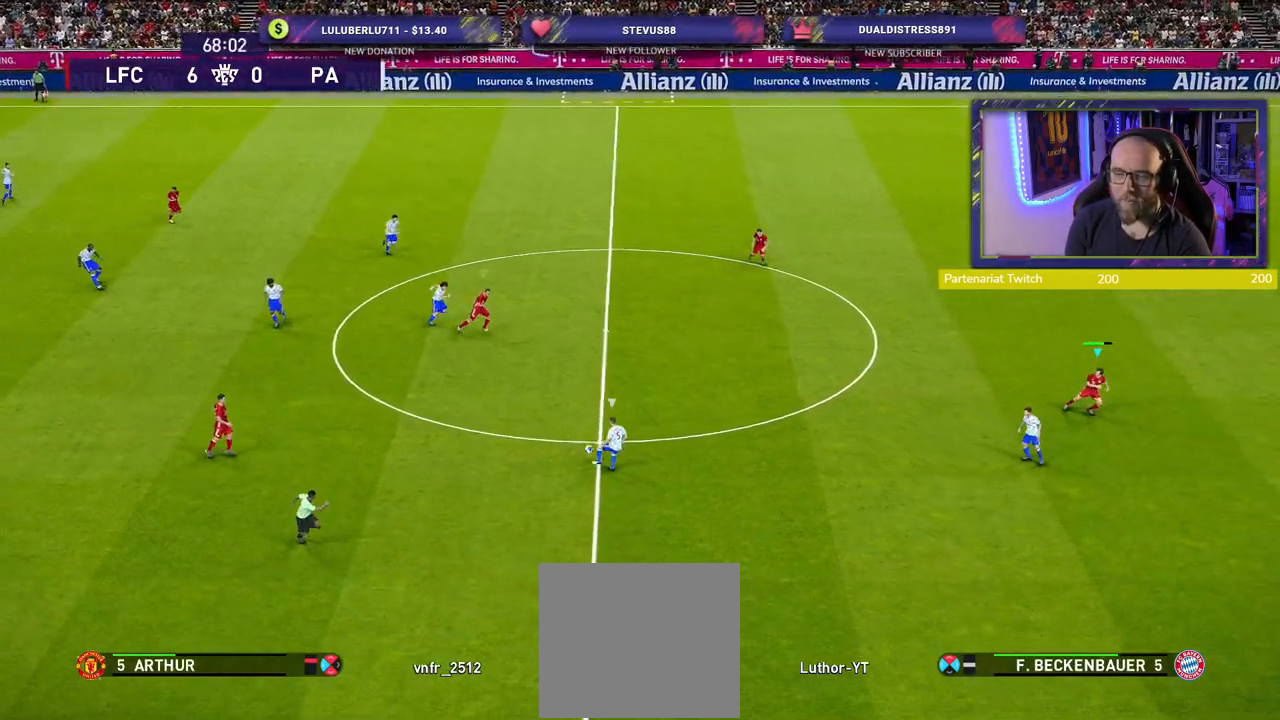
{"buttons": ["SQUARE", "R2"], "left_stick": "down-right", "right_stick": "center", "events": [[380, "SQUARE", "down"]]}
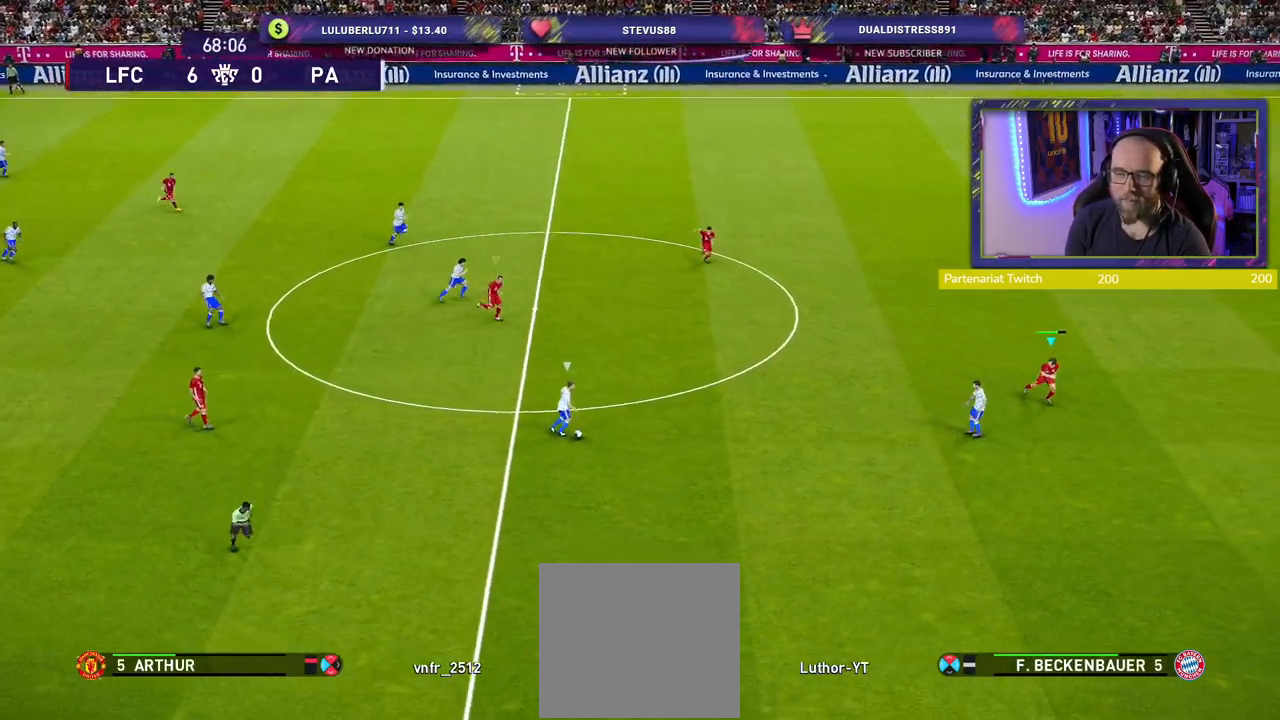
{"buttons": ["SQUARE", "L2", "R2"], "left_stick": "up-right", "right_stick": "center", "events": [[120, "L2", "down"], [160, "left_stick", "right"], [360, "left_stick", "up-right"]]}
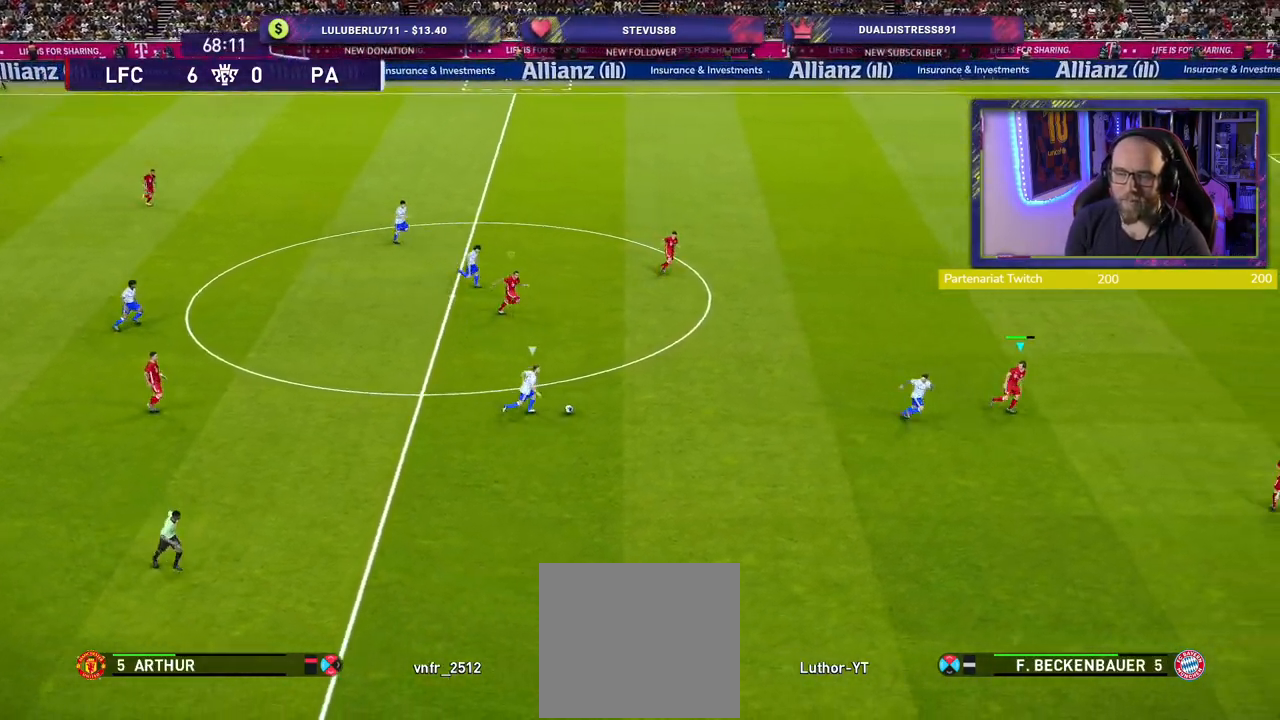
{"buttons": ["SQUARE", "L2", "R2"], "left_stick": "up-right", "right_stick": "center", "events": []}